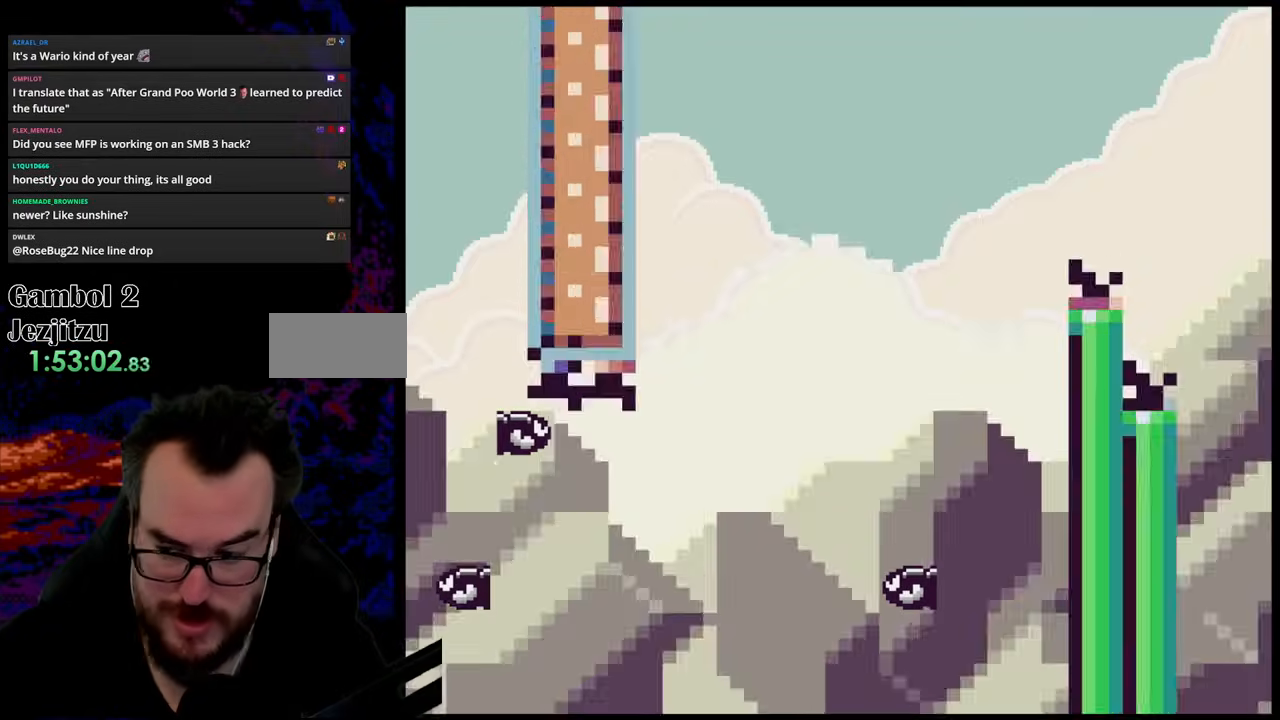
Gameplay with a controller (Nintendo layout); each line is a JSON object with the inputs held at the frame after it. "events" lists button and stick changes between this image and that frame as [ms after this image, input, new state], when the widget could be followed in between. Not read: L3 R3.
{"buttons": [], "events": [[133, "B", "up"]]}
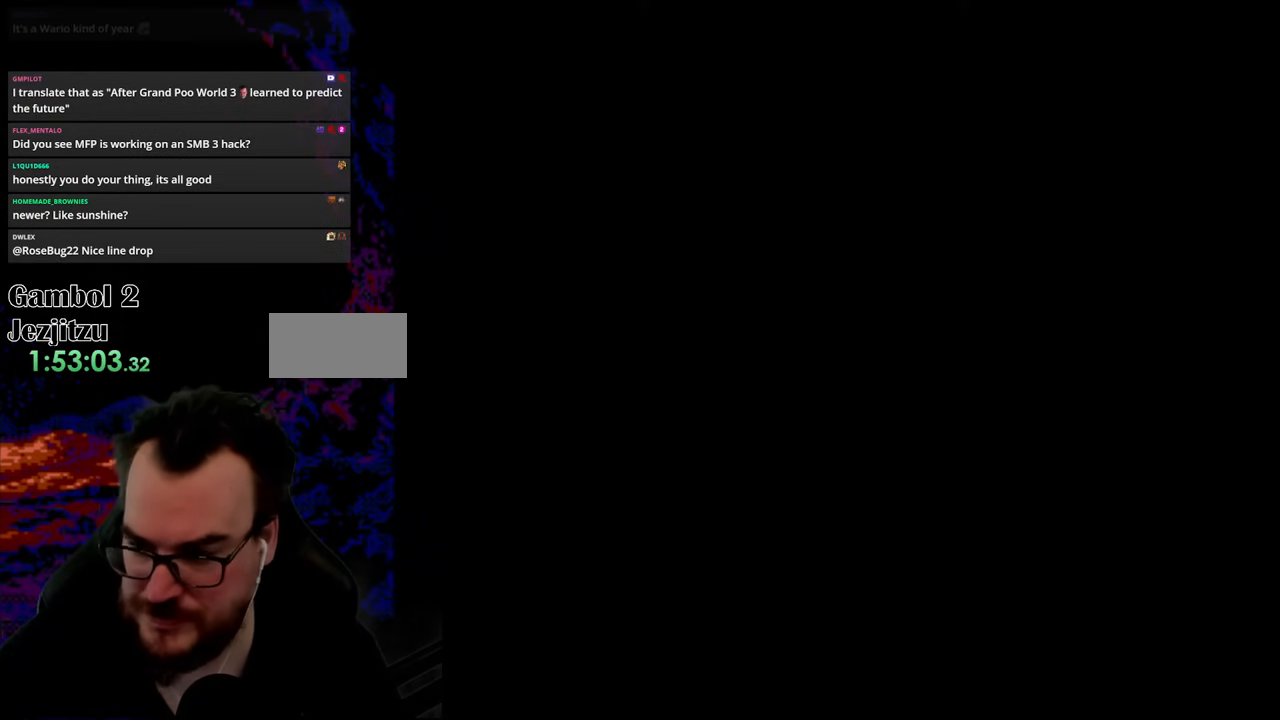
{"buttons": [], "events": []}
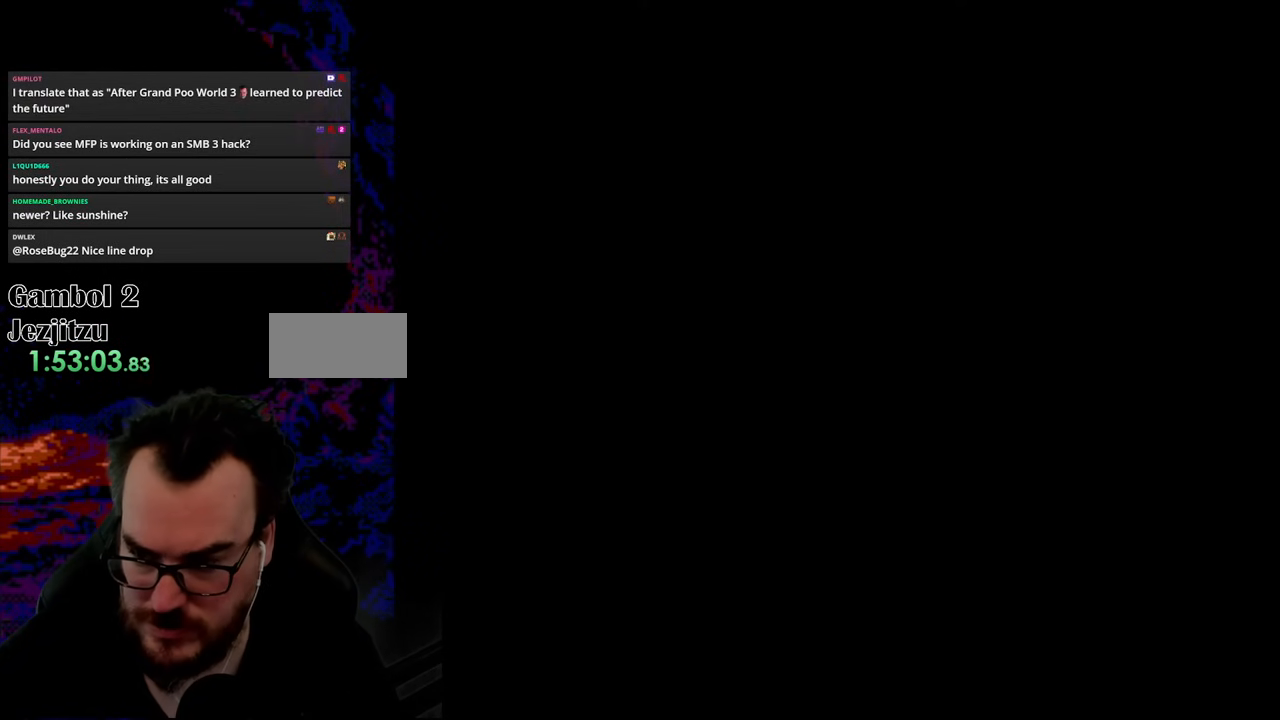
{"buttons": ["Y"], "events": [[167, "Y", "down"]]}
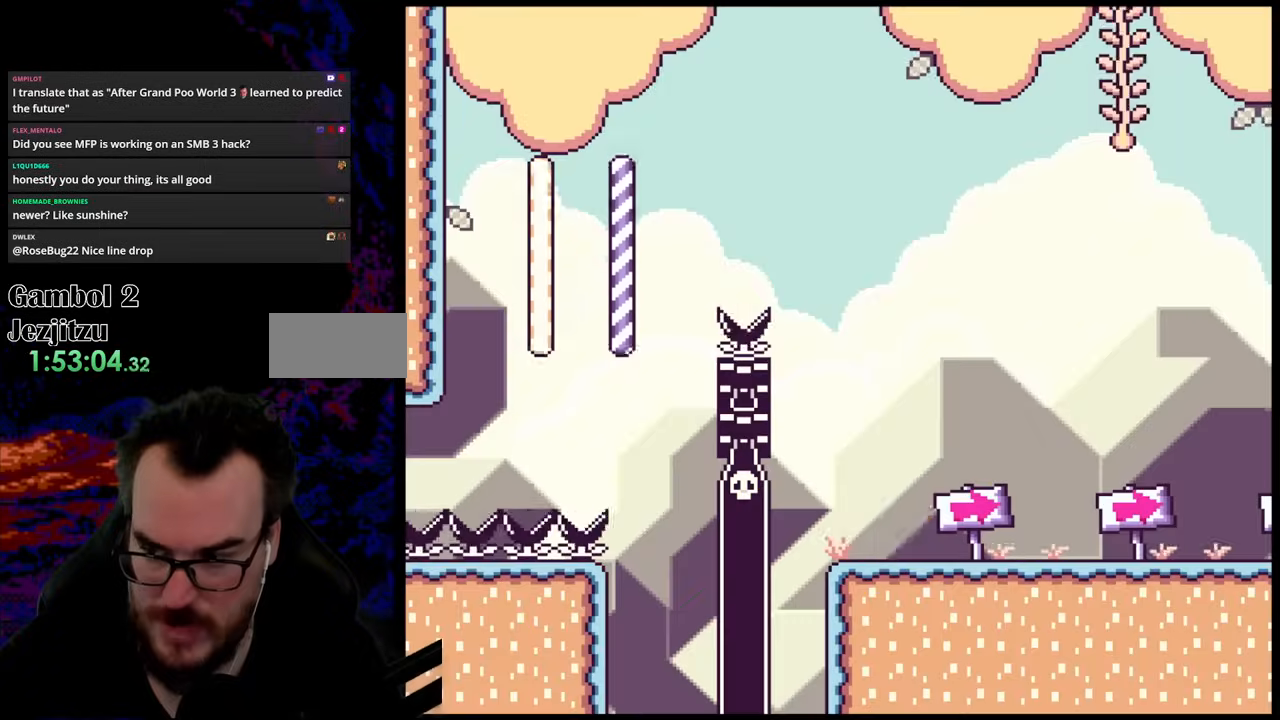
{"buttons": ["Y", "DPAD_RIGHT"], "events": [[417, "DPAD_RIGHT", "down"]]}
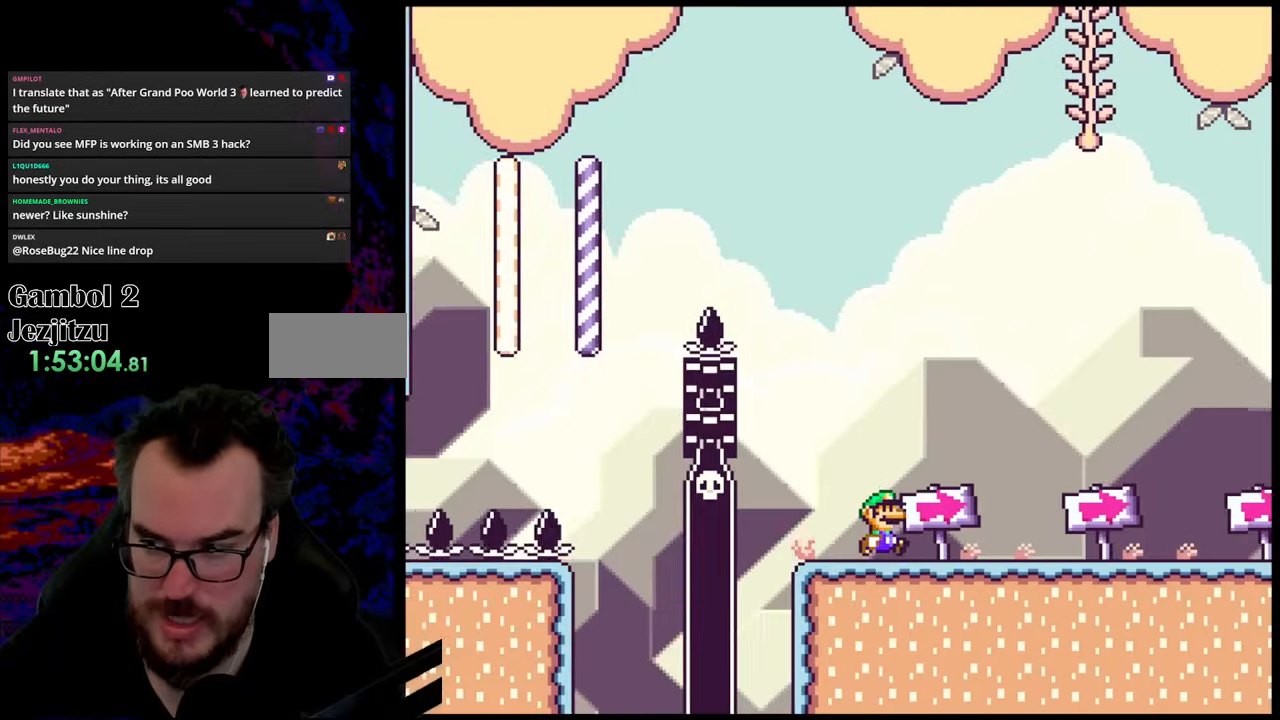
{"buttons": ["Y", "DPAD_RIGHT"], "events": []}
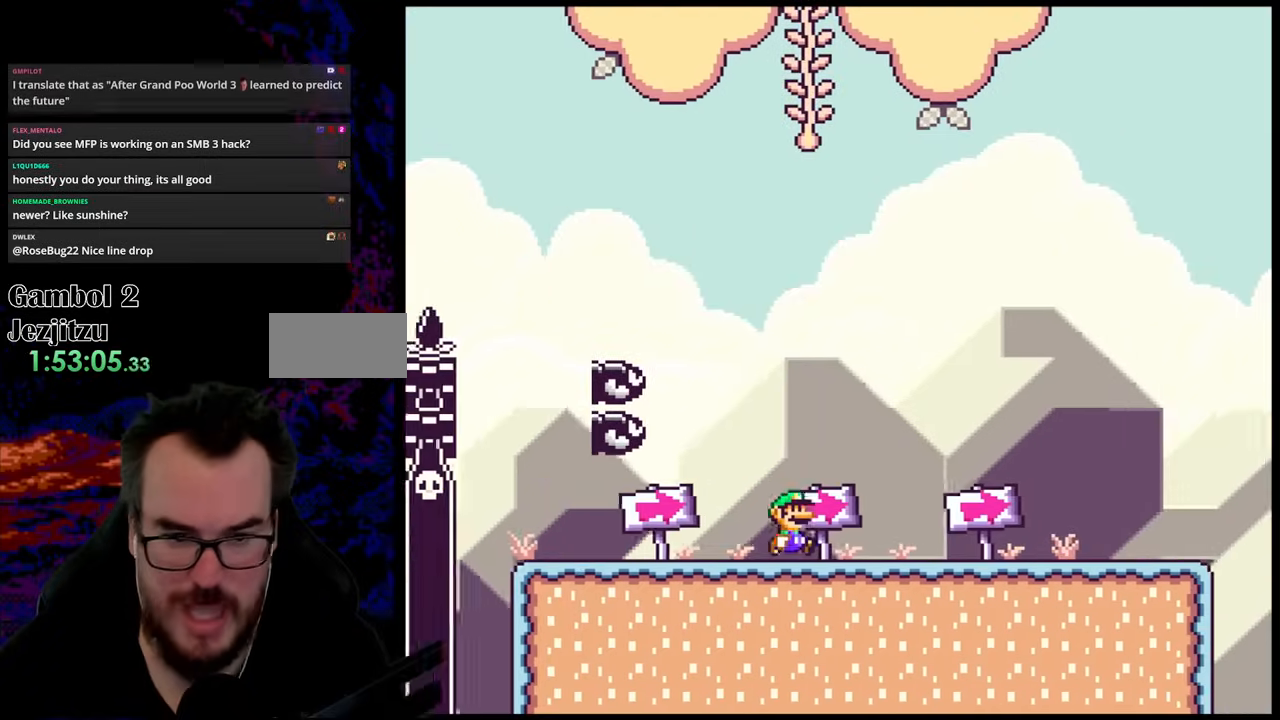
{"buttons": ["Y", "DPAD_RIGHT"], "events": []}
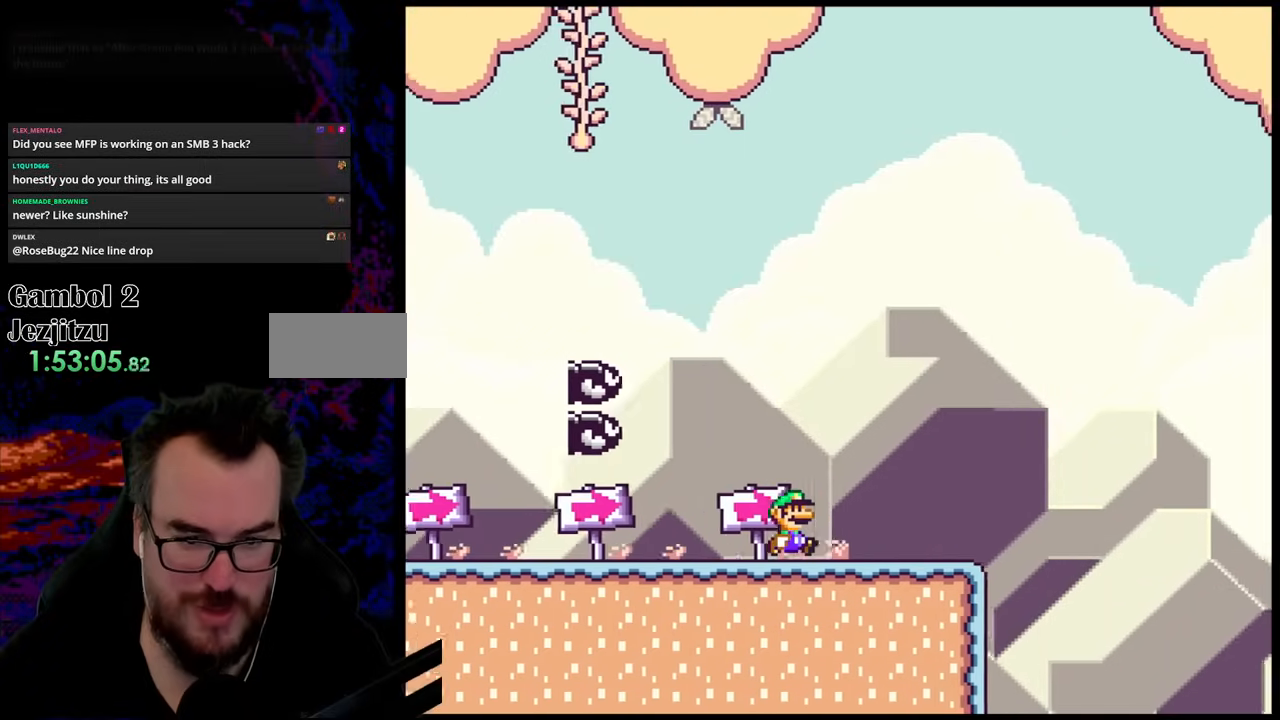
{"buttons": ["B", "Y", "DPAD_UP", "DPAD_RIGHT"], "events": [[417, "B", "down"], [500, "DPAD_UP", "down"]]}
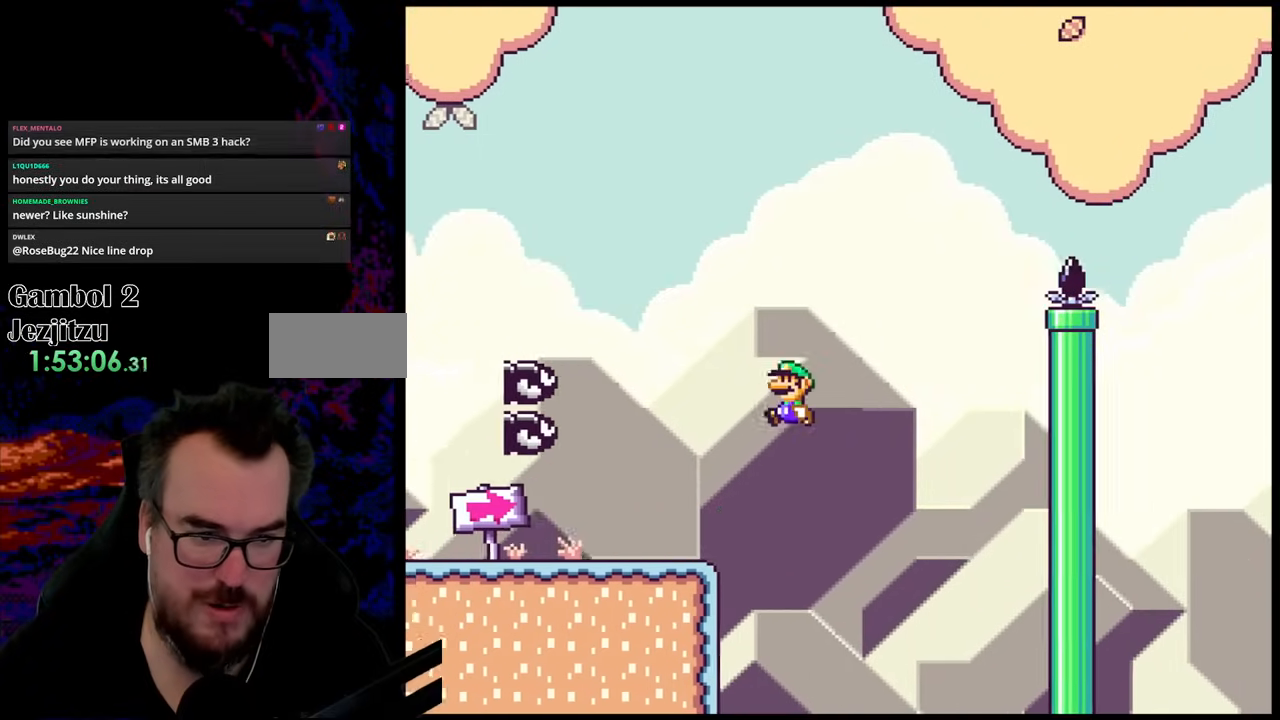
{"buttons": ["B", "Y", "DPAD_RIGHT"], "events": [[17, "DPAD_RIGHT", "up"], [33, "DPAD_LEFT", "down"], [33, "DPAD_UP", "up"], [383, "DPAD_LEFT", "up"], [433, "DPAD_RIGHT", "down"]]}
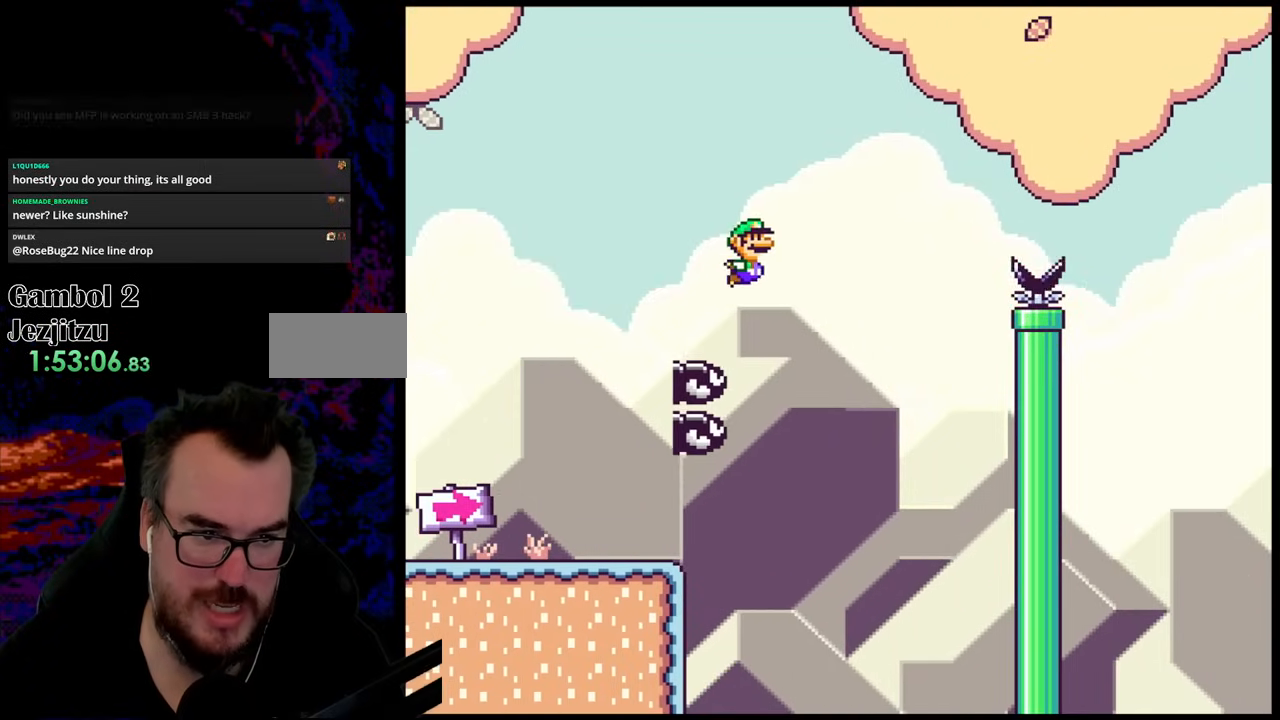
{"buttons": ["B", "Y", "DPAD_RIGHT"], "events": []}
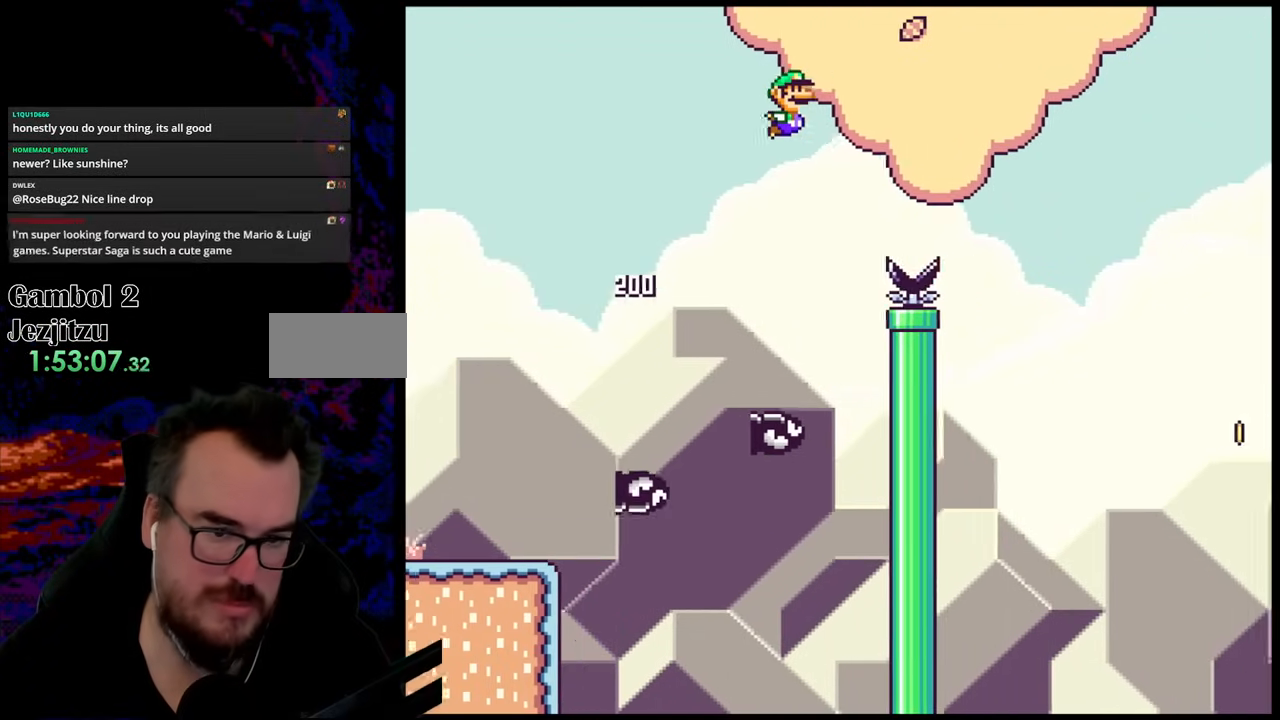
{"buttons": ["B", "Y", "DPAD_RIGHT"], "events": []}
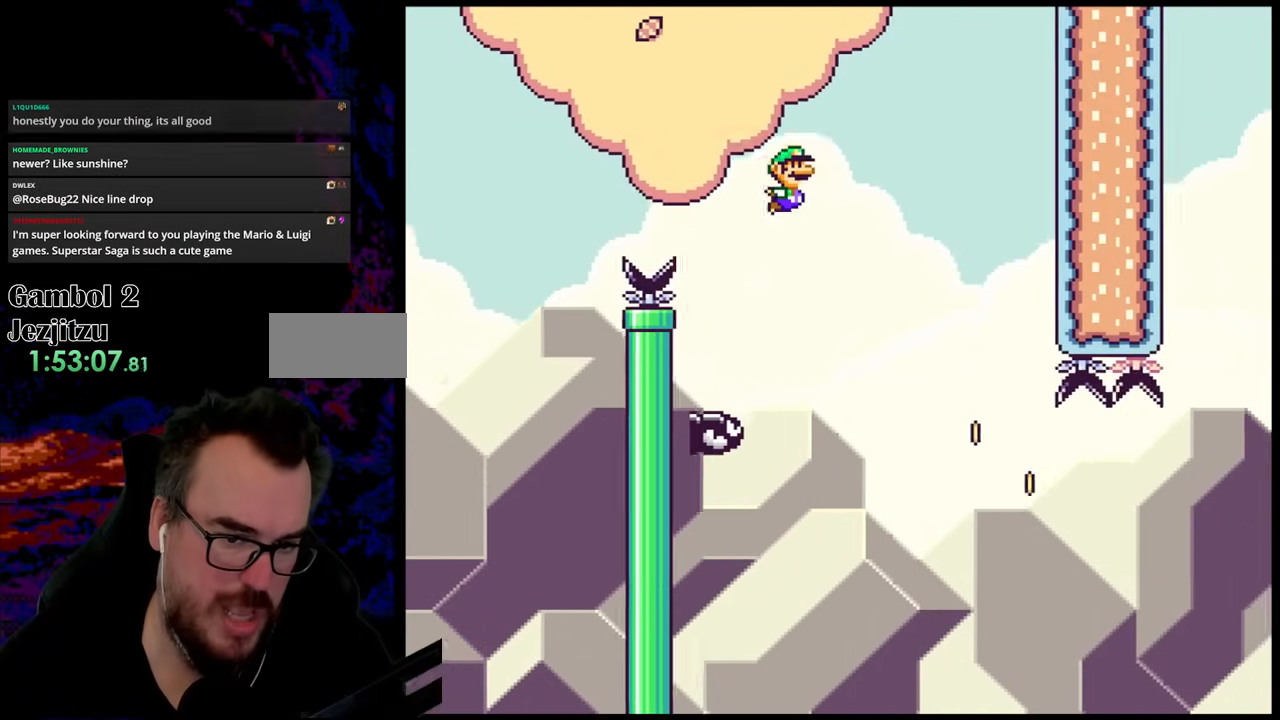
{"buttons": ["Y", "DPAD_RIGHT"], "events": [[467, "B", "up"]]}
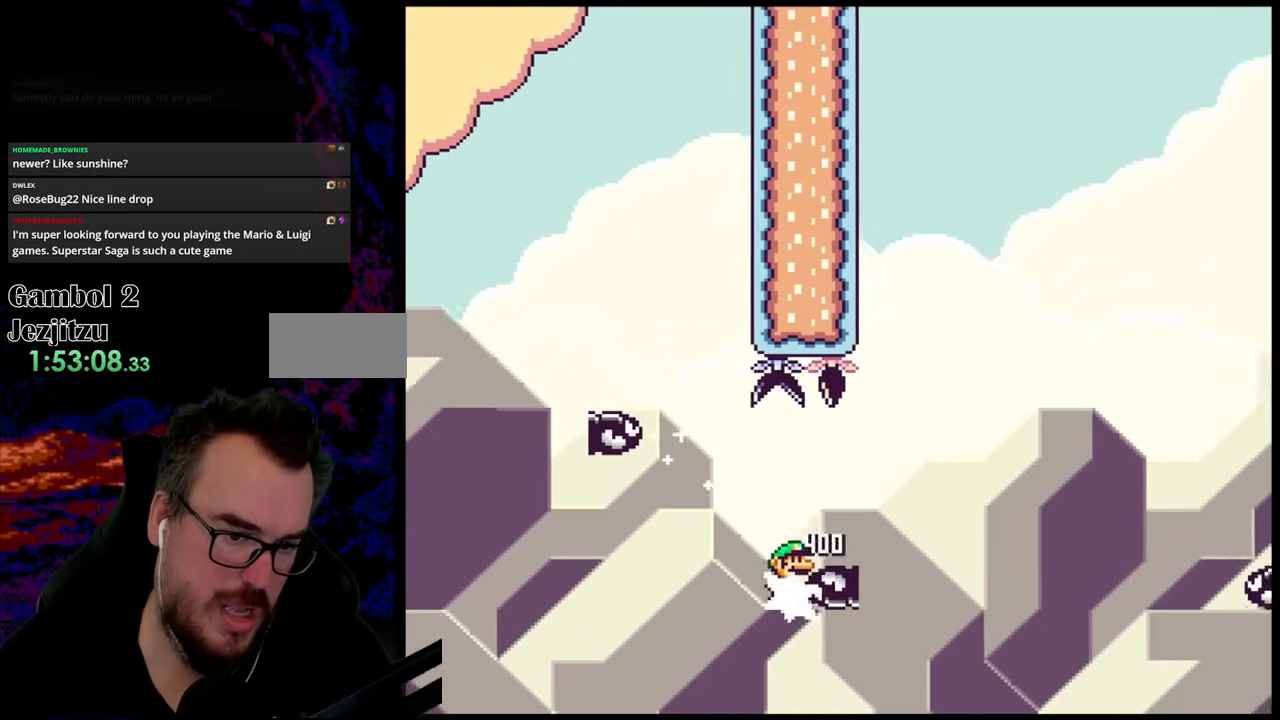
{"buttons": ["B", "Y", "DPAD_RIGHT"], "events": [[133, "B", "down"]]}
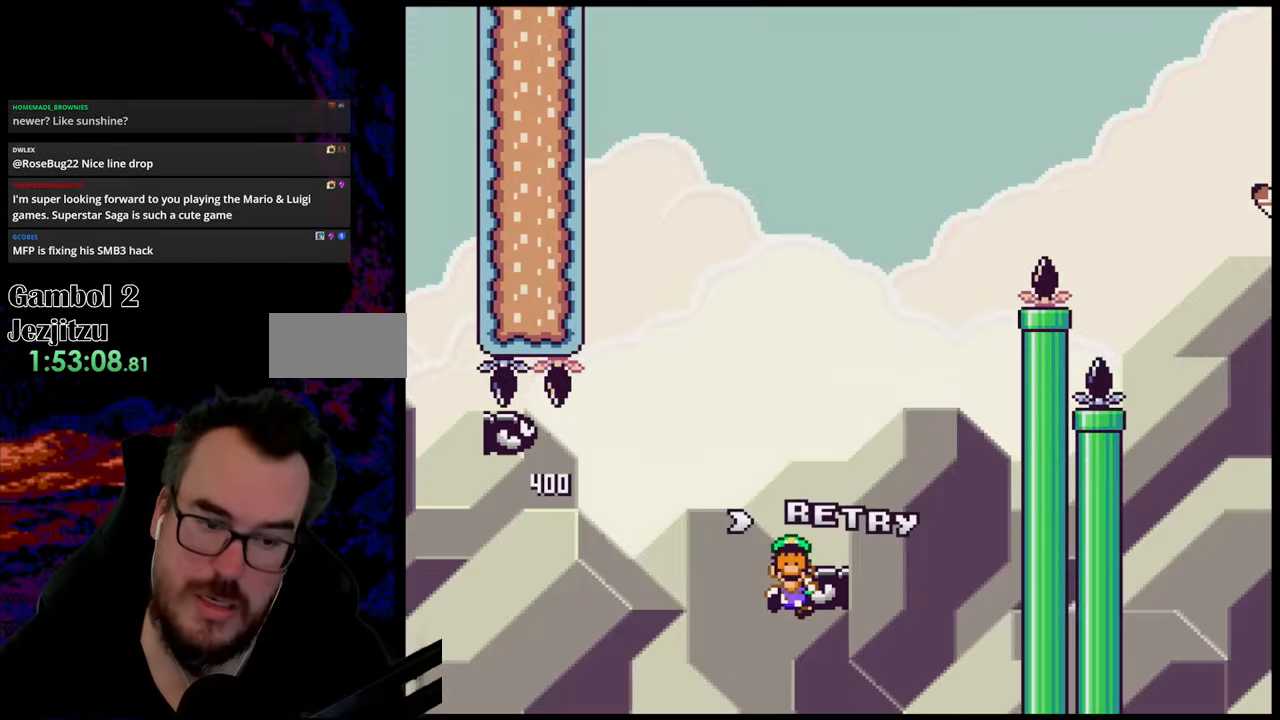
{"buttons": ["B", "Y"], "events": [[33, "DPAD_UP", "down"], [50, "DPAD_RIGHT", "up"], [67, "DPAD_LEFT", "down"], [117, "DPAD_UP", "up"], [417, "DPAD_LEFT", "up"]]}
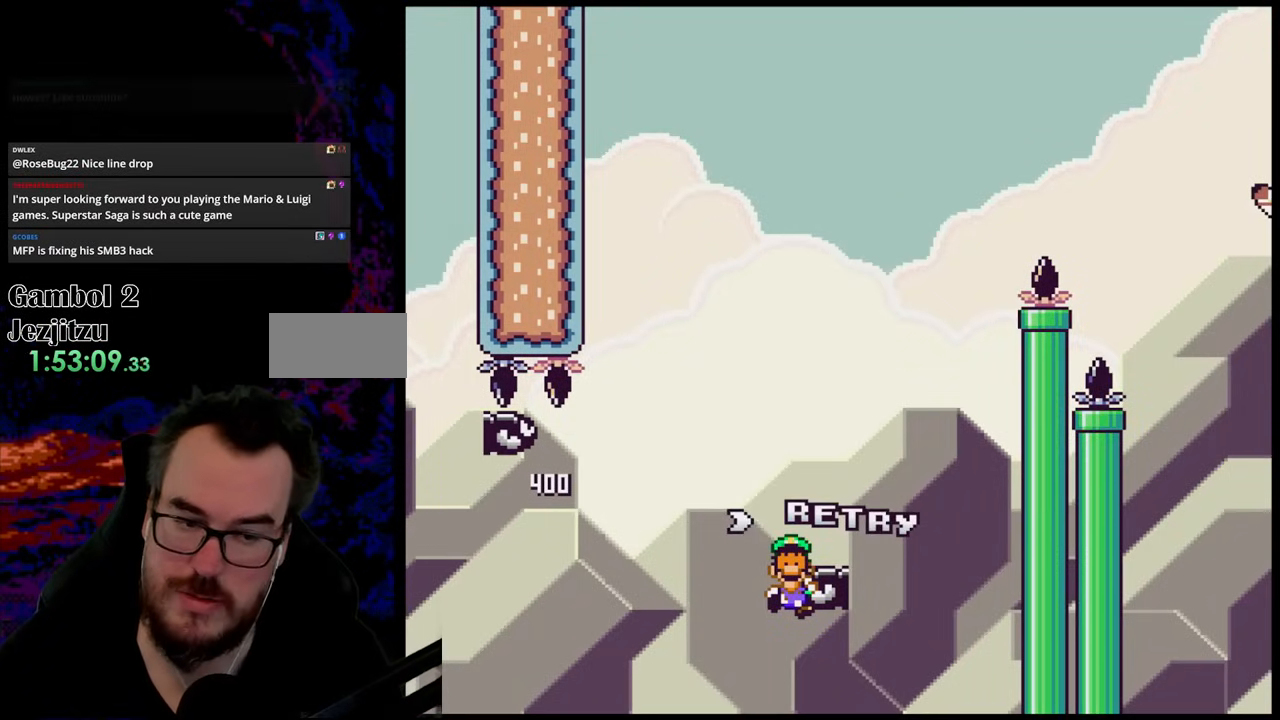
{"buttons": ["A"], "events": [[33, "B", "up"], [83, "Y", "up"], [200, "B", "down"], [383, "B", "up"], [400, "A", "down"]]}
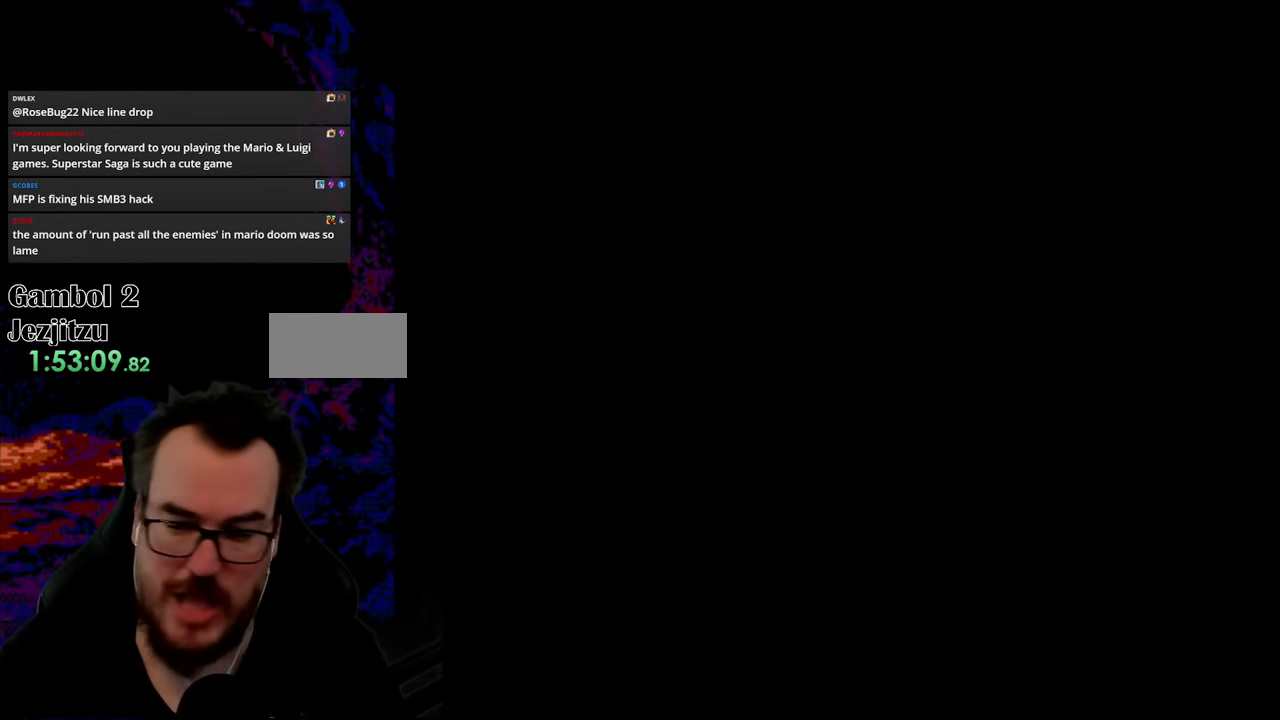
{"buttons": [], "events": [[83, "A", "up"]]}
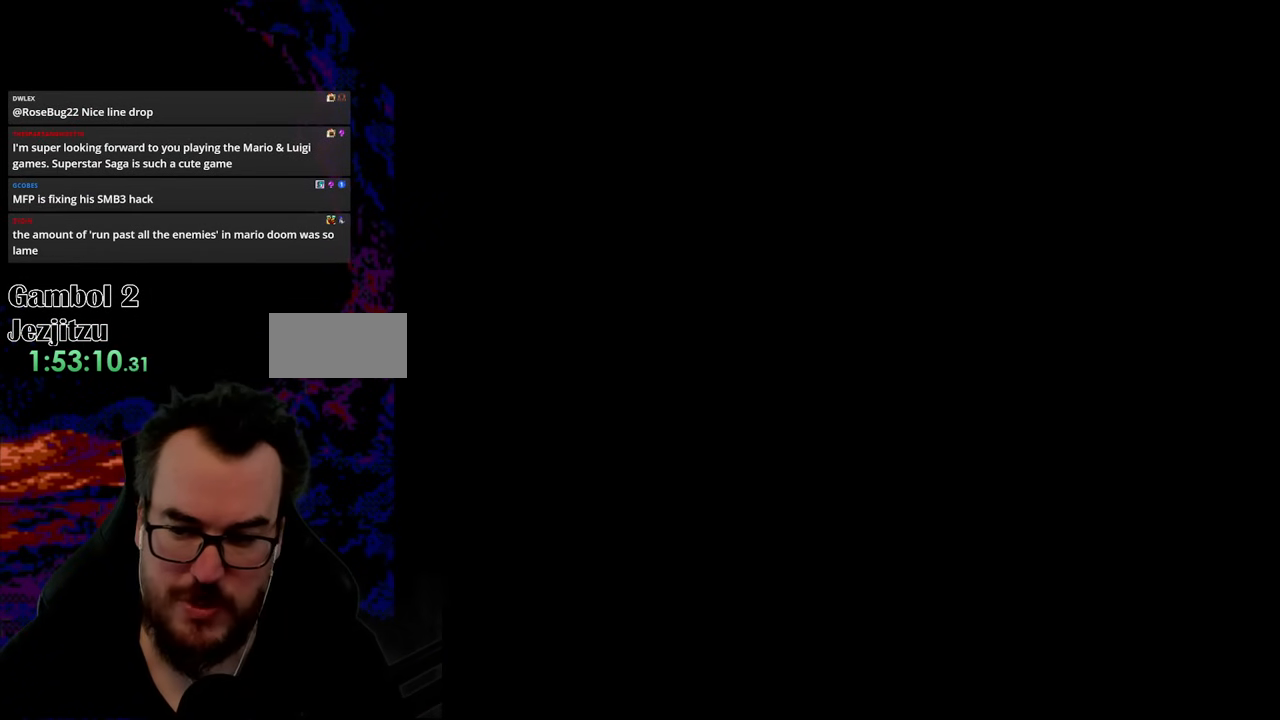
{"buttons": ["Y"], "events": [[367, "Y", "down"]]}
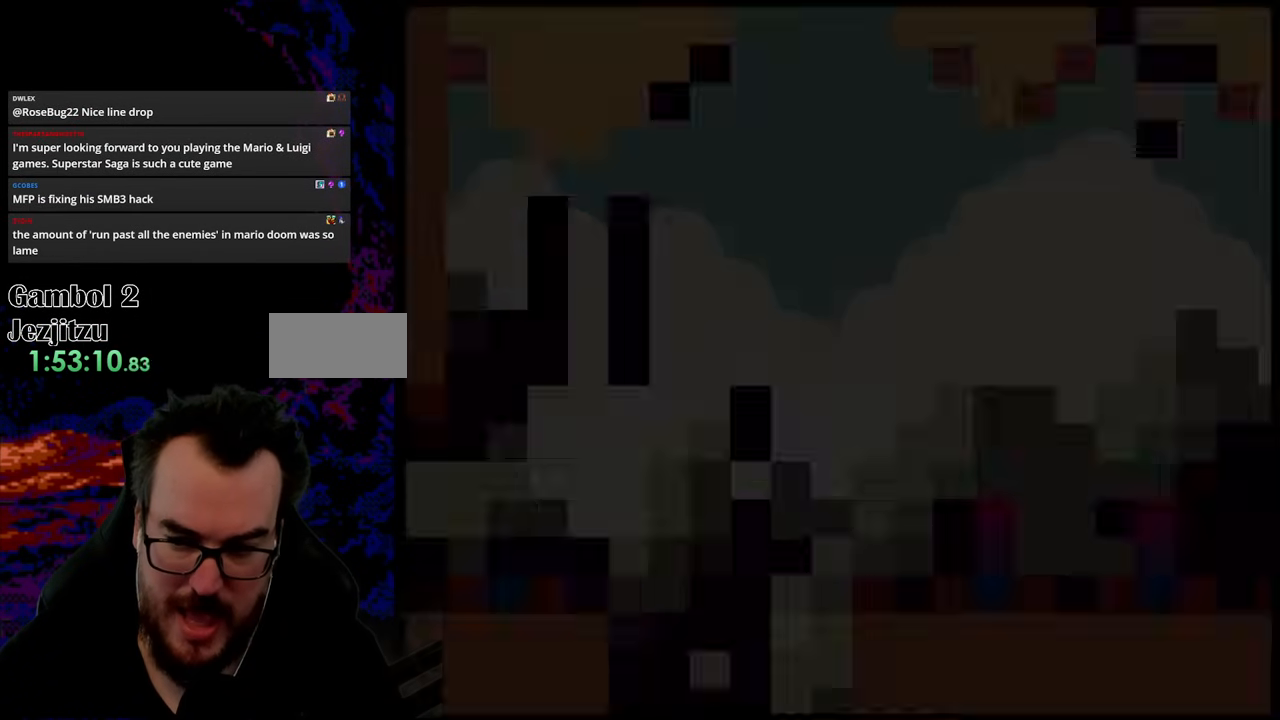
{"buttons": ["Y"], "events": []}
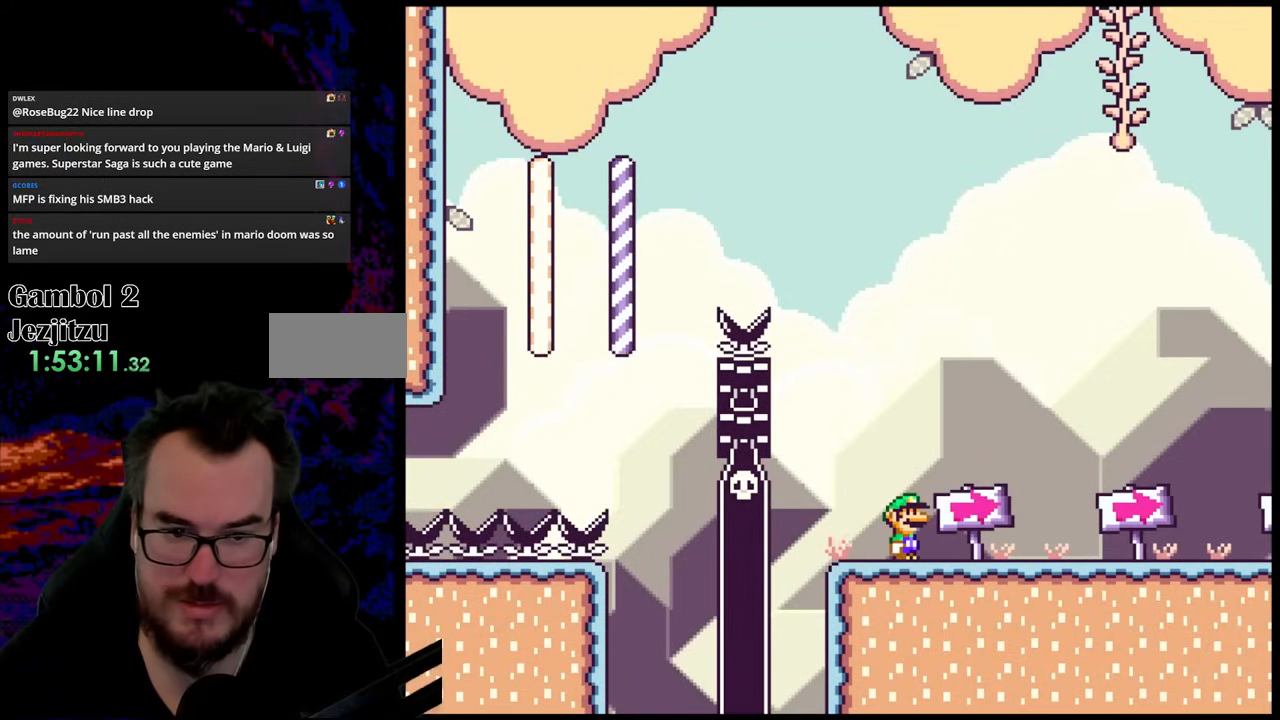
{"buttons": ["Y", "DPAD_RIGHT"], "events": [[383, "DPAD_RIGHT", "down"]]}
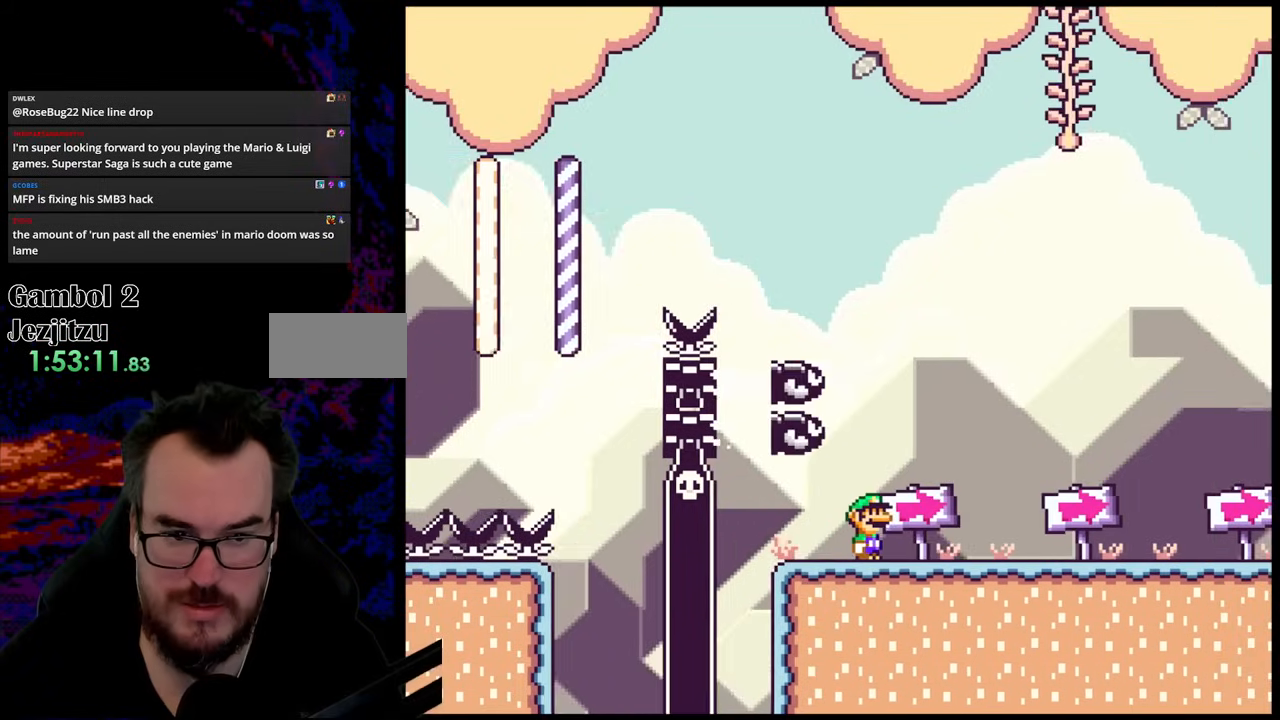
{"buttons": ["Y", "DPAD_RIGHT"], "events": []}
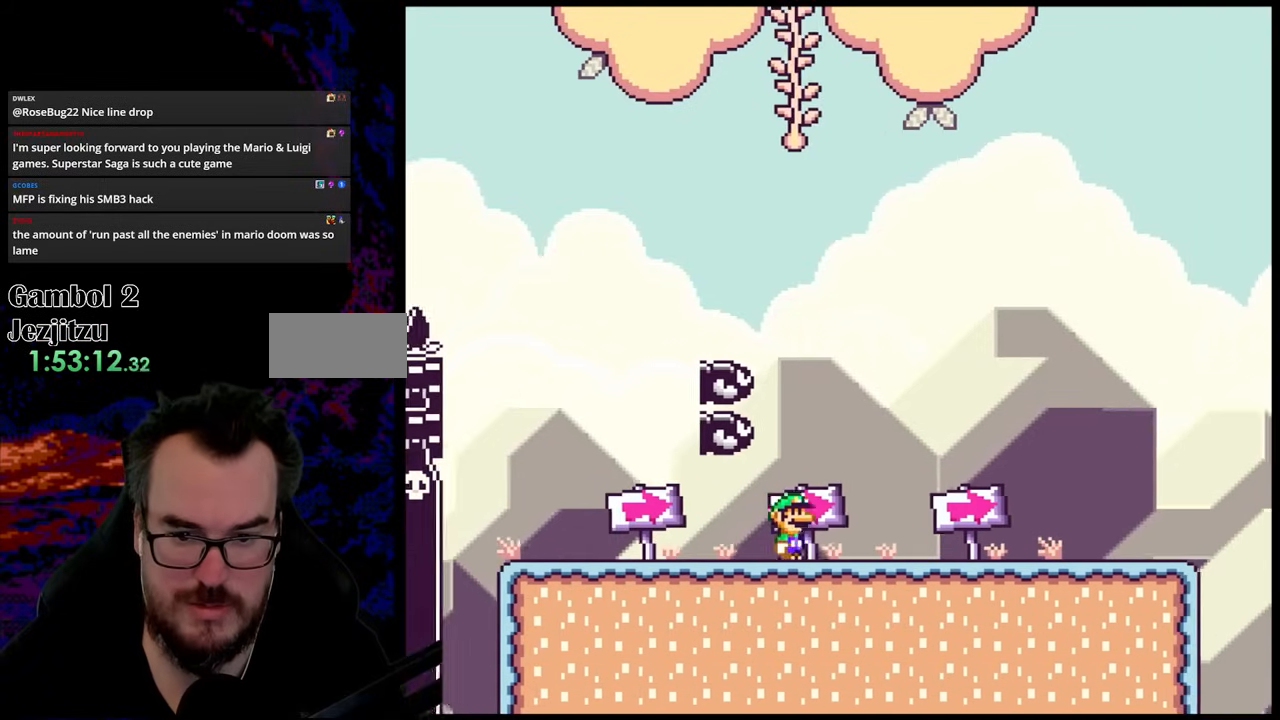
{"buttons": ["Y", "DPAD_RIGHT"], "events": []}
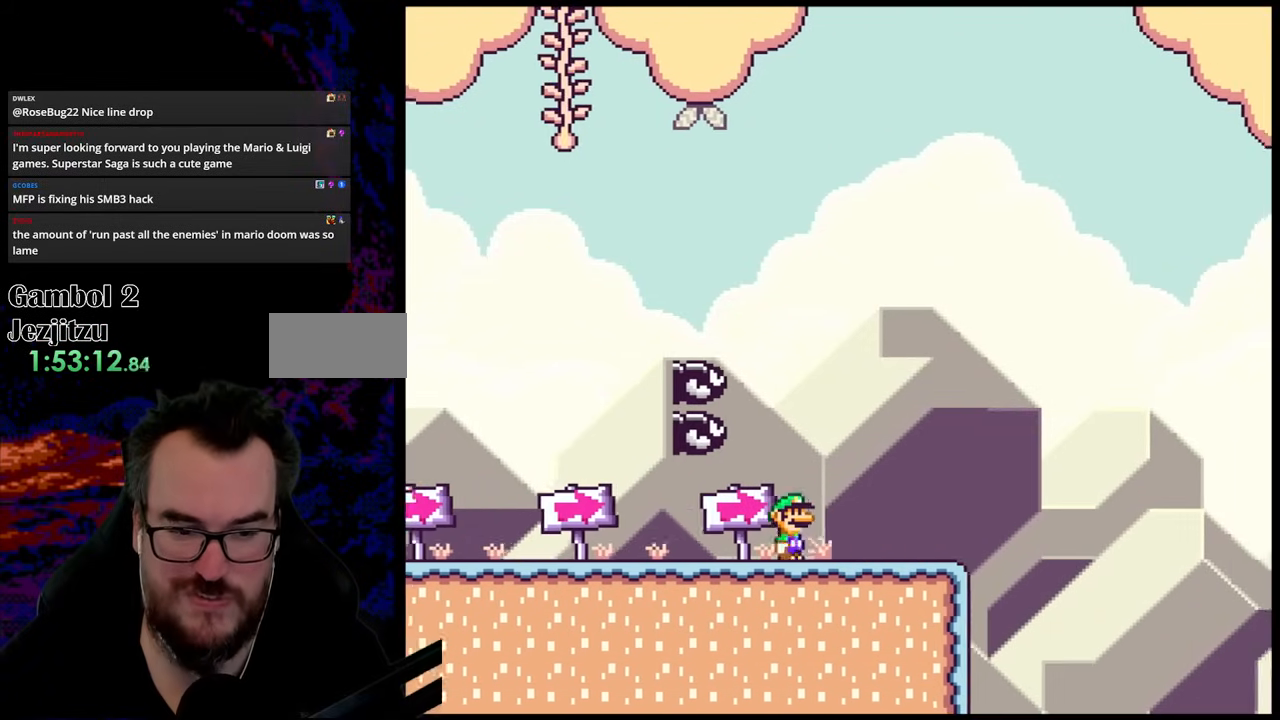
{"buttons": ["B", "Y", "DPAD_DOWN", "DPAD_RIGHT"], "events": [[383, "B", "down"], [483, "DPAD_DOWN", "down"]]}
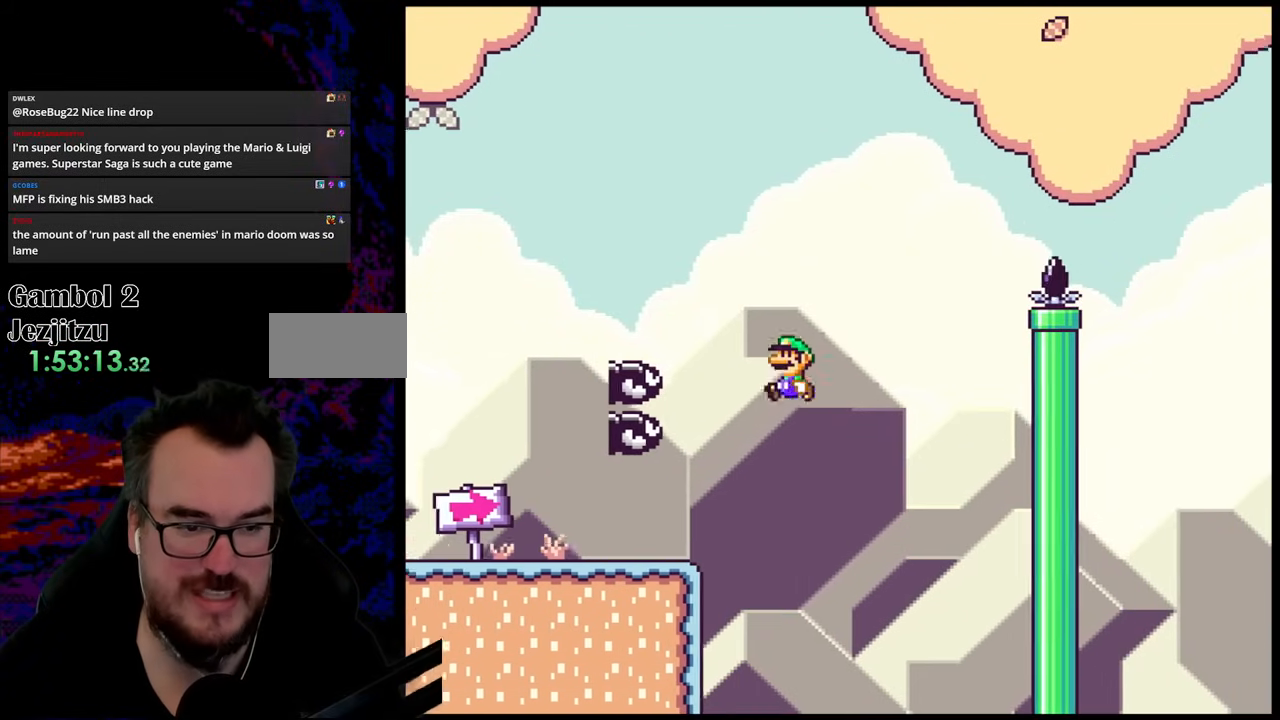
{"buttons": ["B", "Y", "DPAD_RIGHT"], "events": [[17, "DPAD_DOWN", "up"], [17, "DPAD_LEFT", "down"], [17, "DPAD_RIGHT", "up"], [200, "DPAD_LEFT", "up"], [267, "DPAD_RIGHT", "down"], [283, "B", "up"], [433, "B", "down"]]}
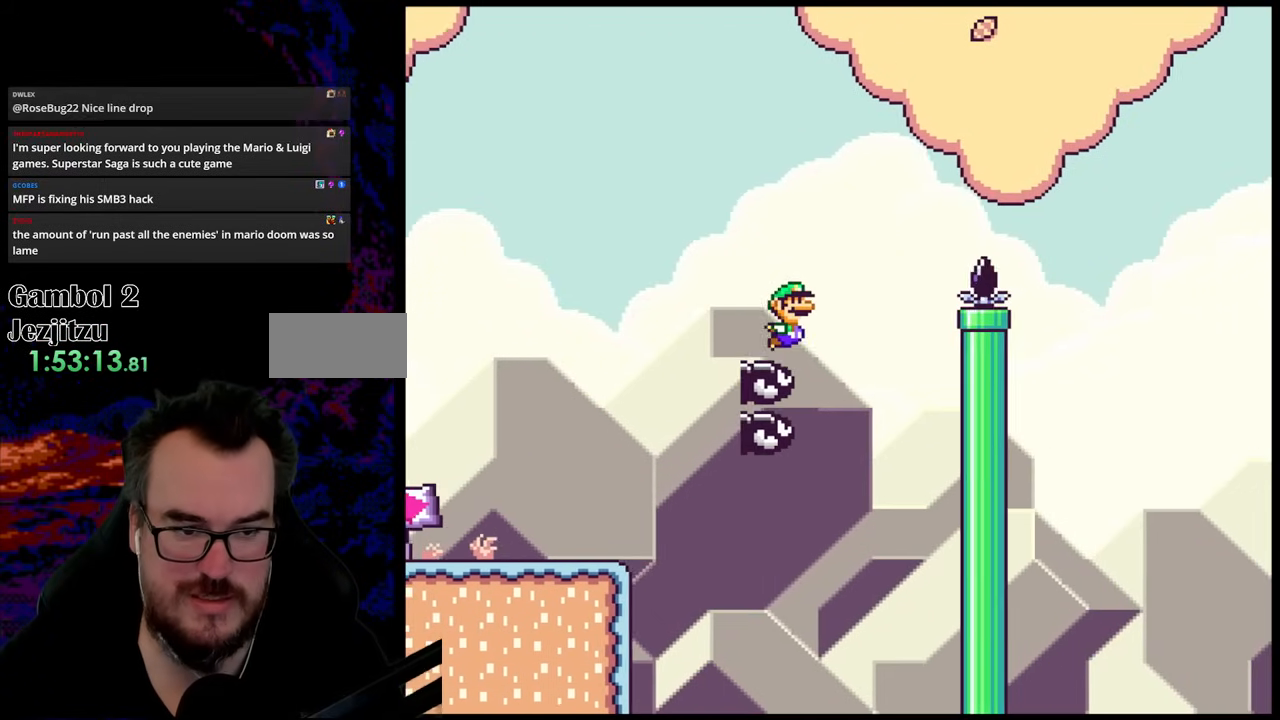
{"buttons": ["B", "Y", "DPAD_RIGHT"], "events": []}
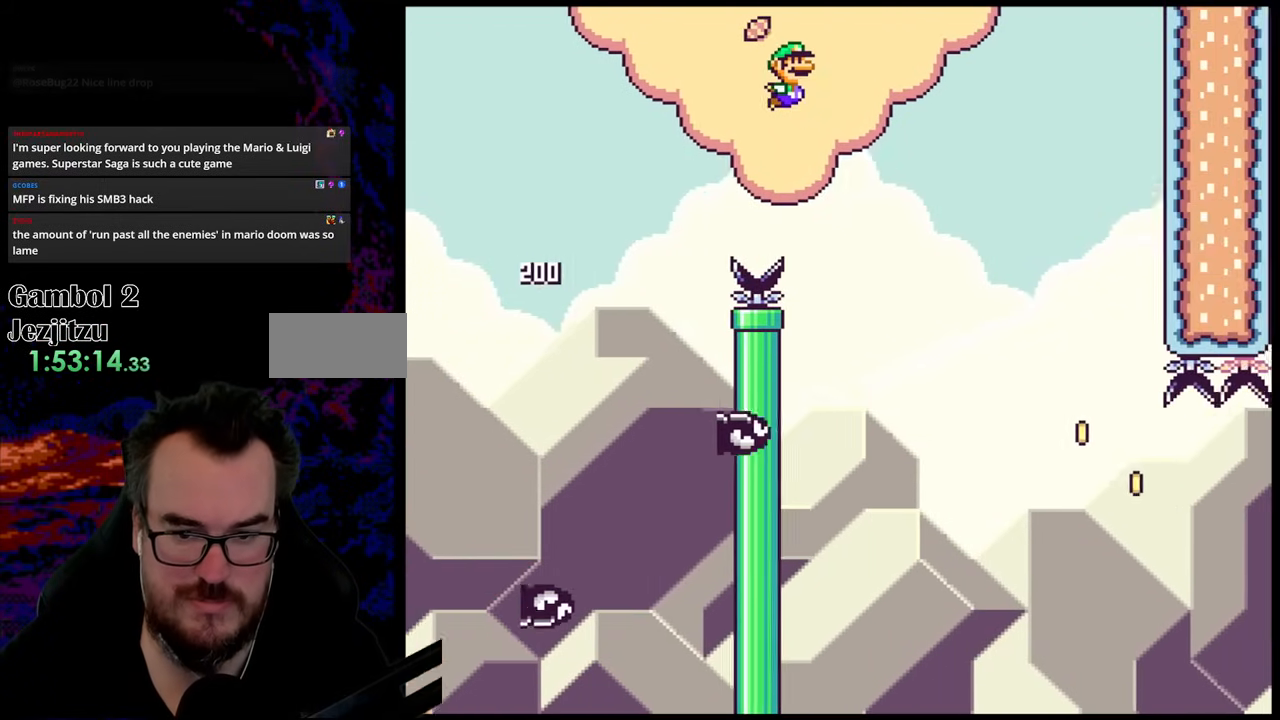
{"buttons": ["Y", "DPAD_RIGHT"], "events": [[50, "B", "up"]]}
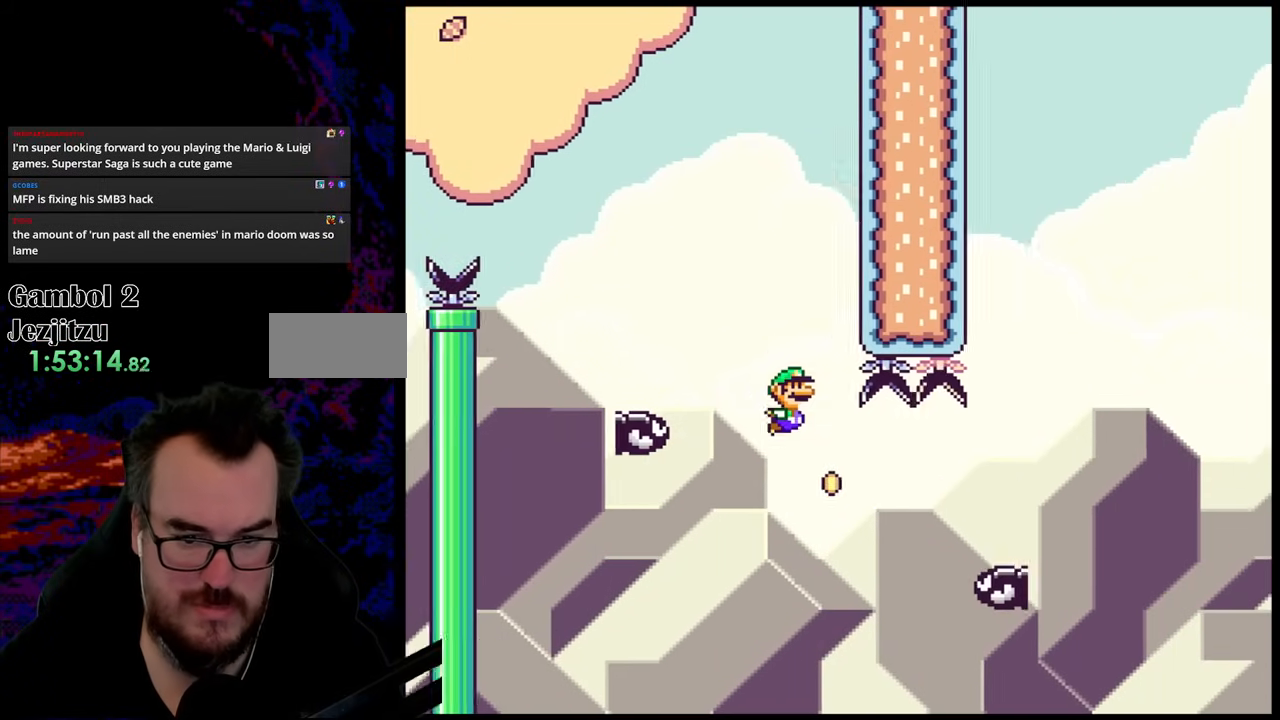
{"buttons": ["B", "Y", "DPAD_RIGHT"], "events": [[300, "B", "down"]]}
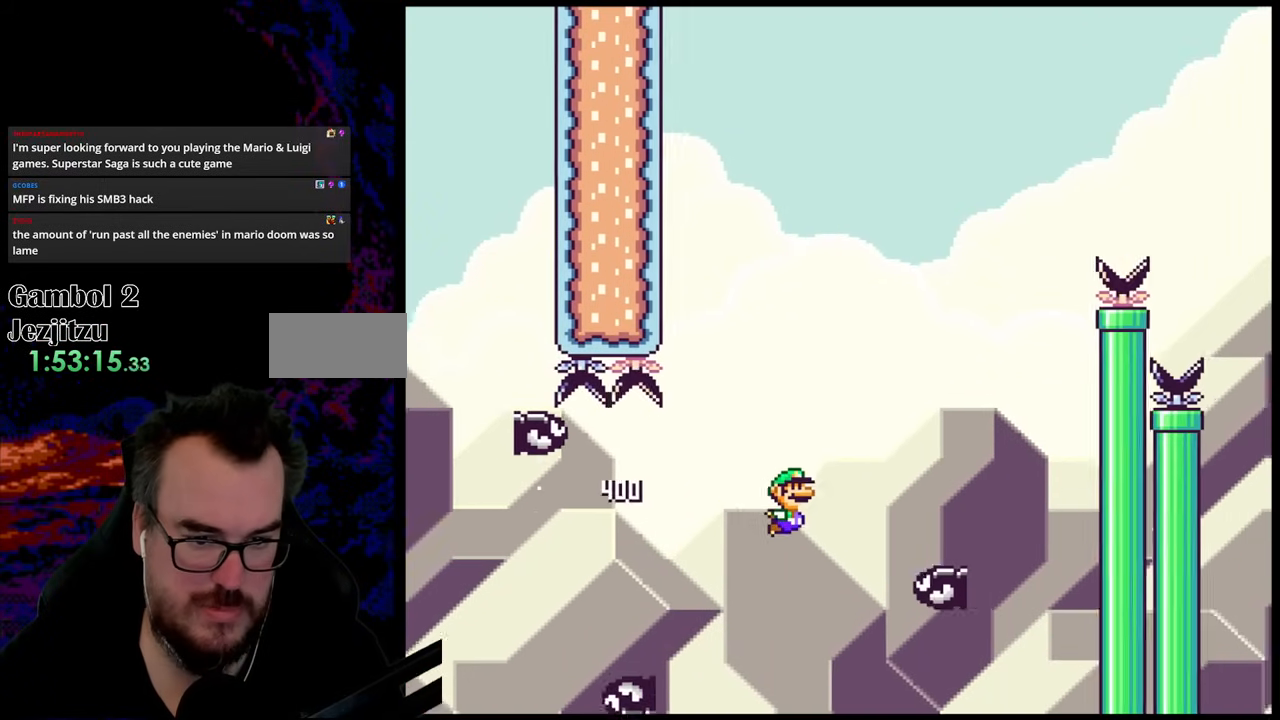
{"buttons": ["B", "Y", "DPAD_LEFT"], "events": [[150, "DPAD_DOWN", "down"], [200, "DPAD_DOWN", "up"], [200, "DPAD_LEFT", "down"], [200, "DPAD_RIGHT", "up"]]}
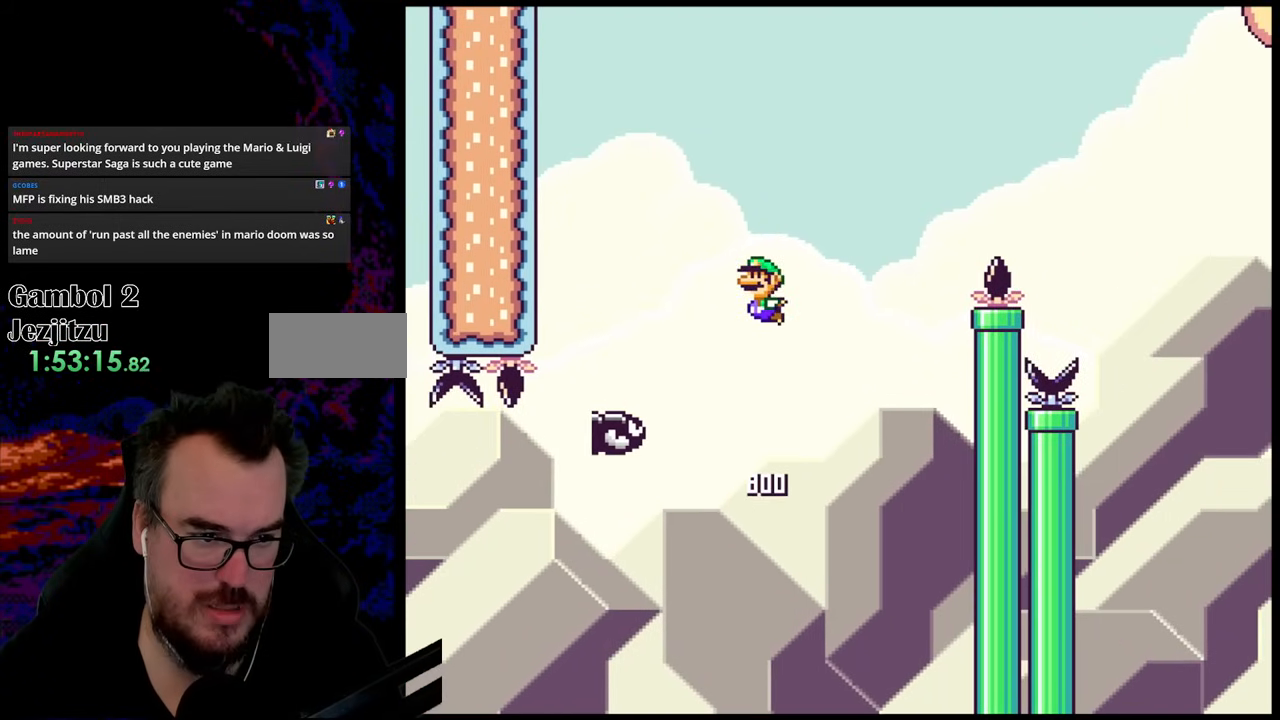
{"buttons": ["B", "Y", "DPAD_RIGHT"], "events": [[67, "DPAD_LEFT", "up"], [83, "DPAD_RIGHT", "down"]]}
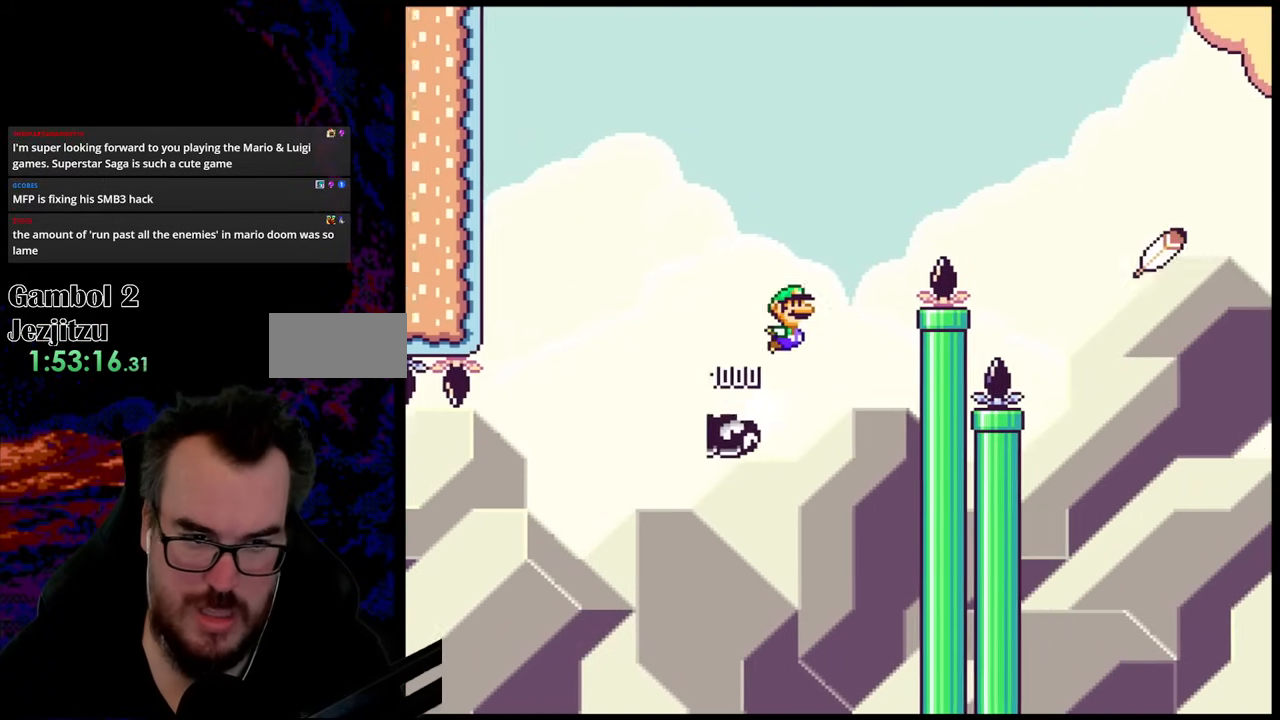
{"buttons": ["B", "Y", "DPAD_RIGHT"], "events": []}
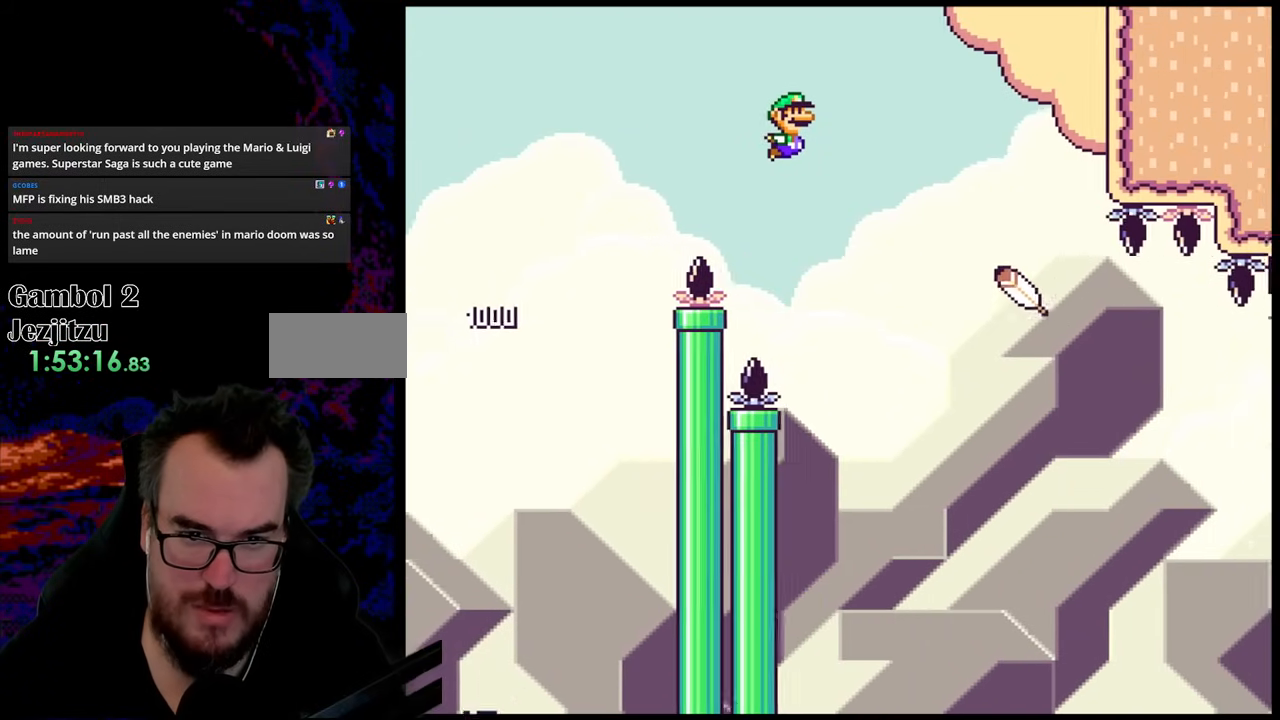
{"buttons": ["B", "Y", "DPAD_RIGHT"], "events": []}
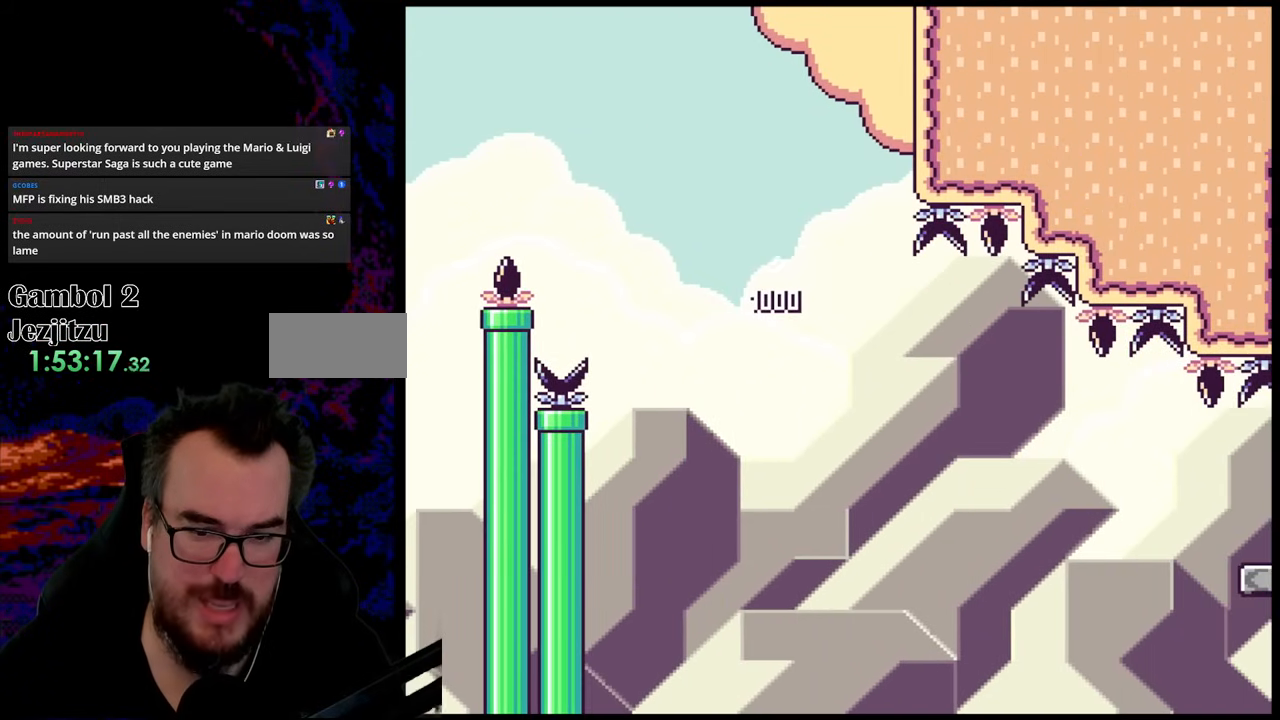
{"buttons": ["Y", "DPAD_RIGHT"], "events": [[500, "B", "up"]]}